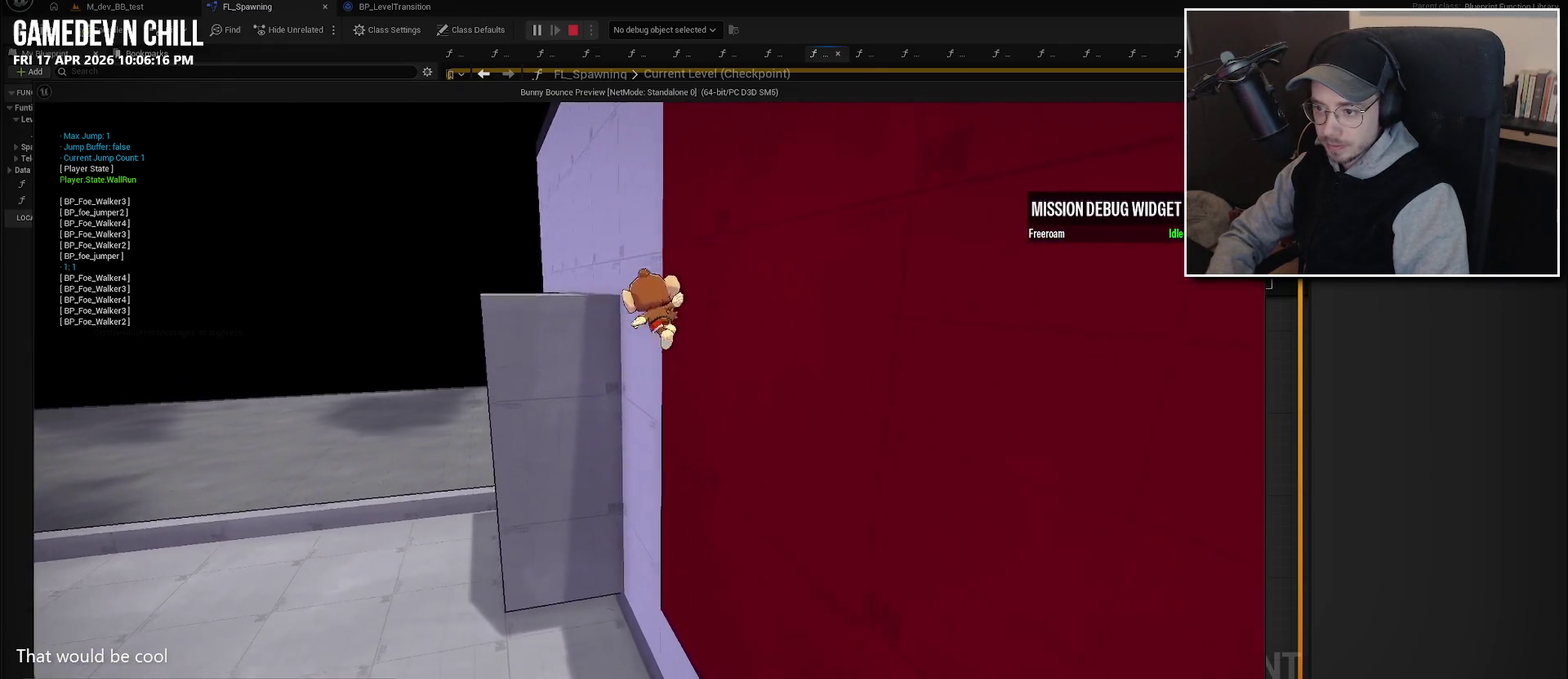
Gameplay with a controller (Xbox layout); each line is a JSON object with the inputs held at the frame after it. "events" lists button and stick changes between this image and that frame as [ms after this image, input, new state], when the widget could be followed in between.
{"buttons": ["A"], "left_stick": "up-left", "right_stick": "center", "events": [[316, "left_stick", "up-left"]]}
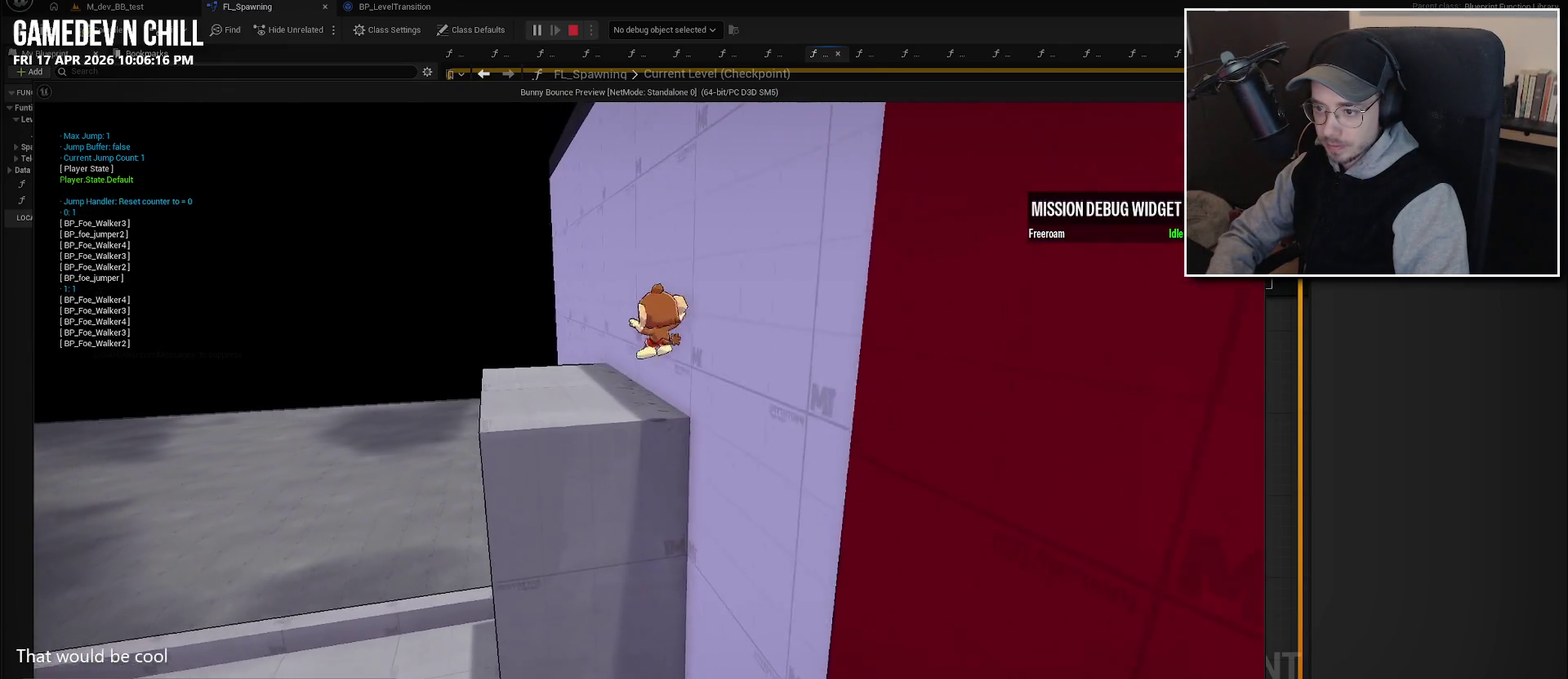
{"buttons": [], "left_stick": "center", "right_stick": "center", "events": [[133, "A", "up"], [366, "left_stick", "center"]]}
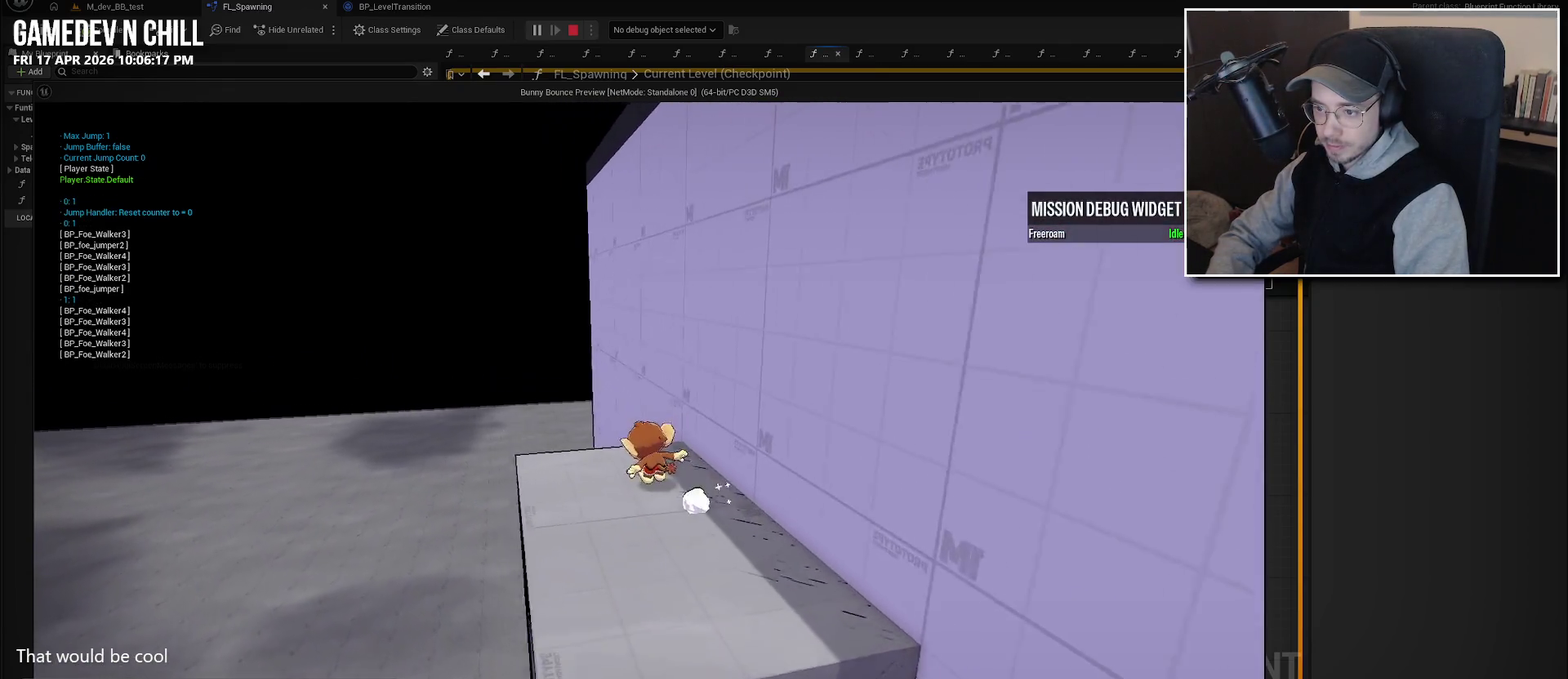
{"buttons": [], "left_stick": "left", "right_stick": "center", "events": [[333, "left_stick", "left"]]}
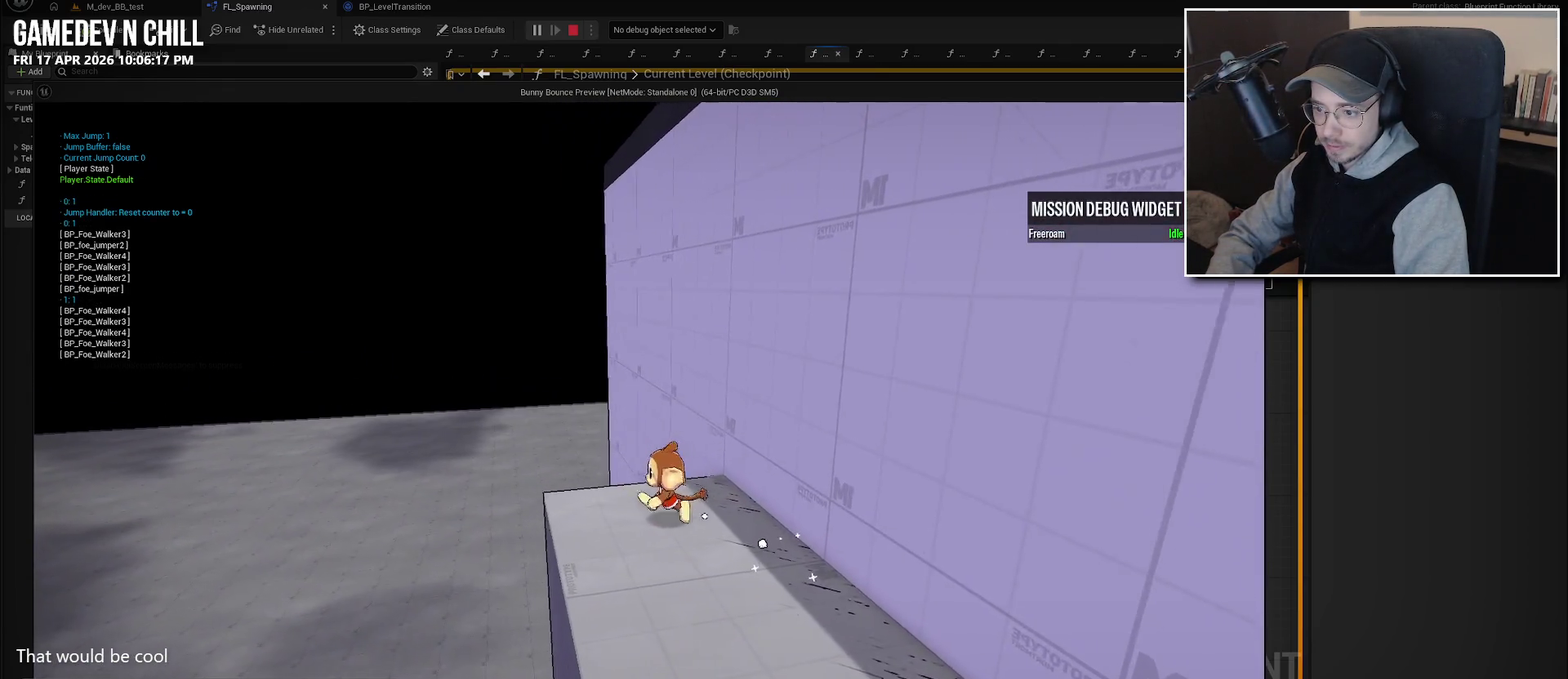
{"buttons": ["A"], "left_stick": "right", "right_stick": "center", "events": [[116, "left_stick", "right"], [200, "A", "down"]]}
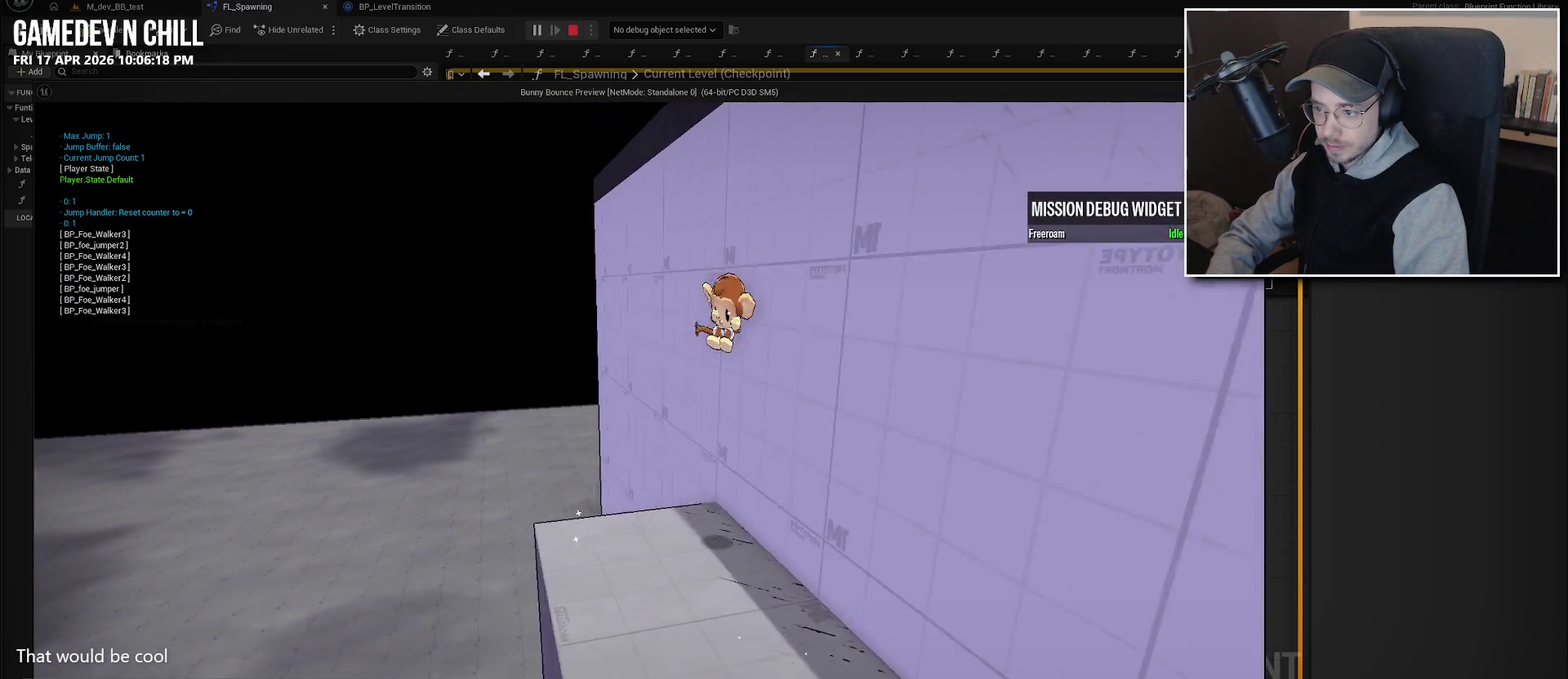
{"buttons": ["A"], "left_stick": "right", "right_stick": "center", "events": [[183, "A", "up"], [400, "A", "down"]]}
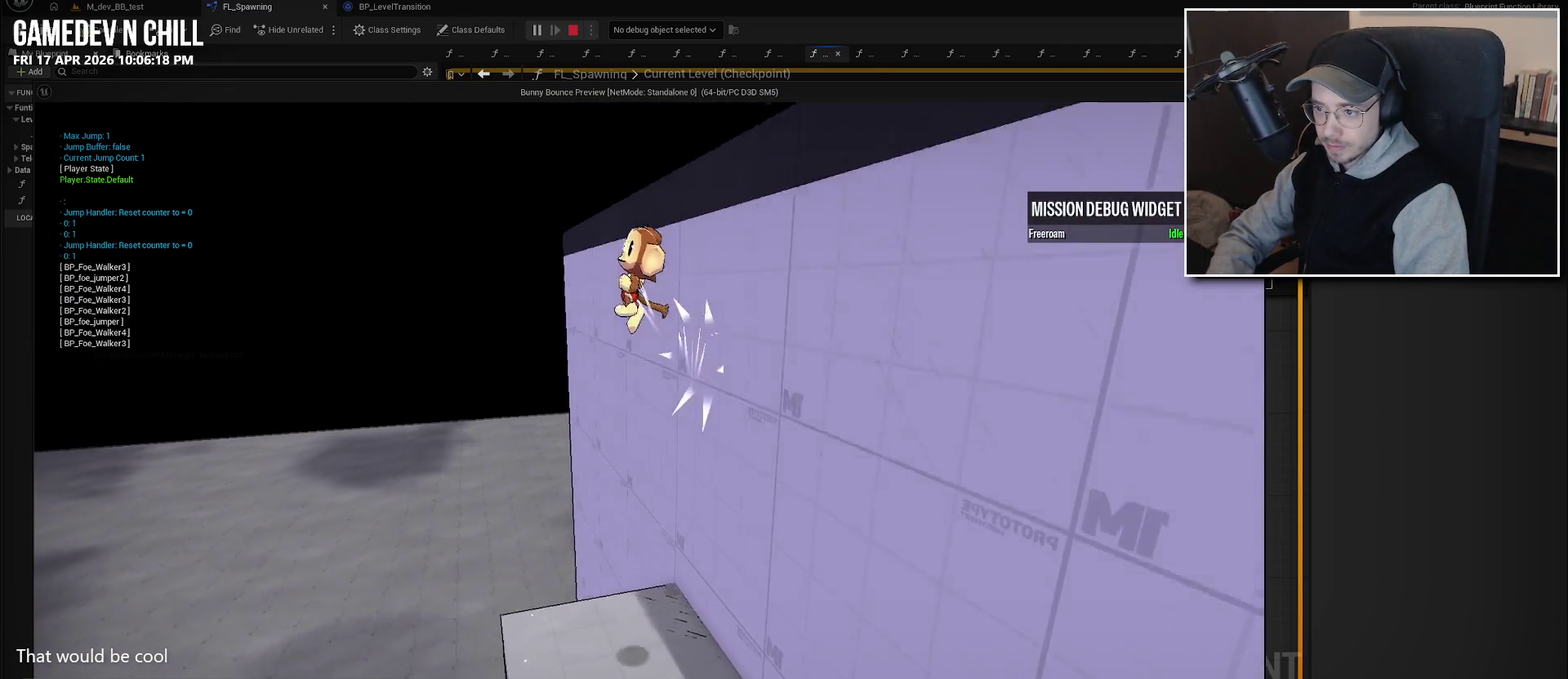
{"buttons": [], "left_stick": "right", "right_stick": "center", "events": [[366, "X", "down"], [433, "A", "up"], [466, "X", "up"]]}
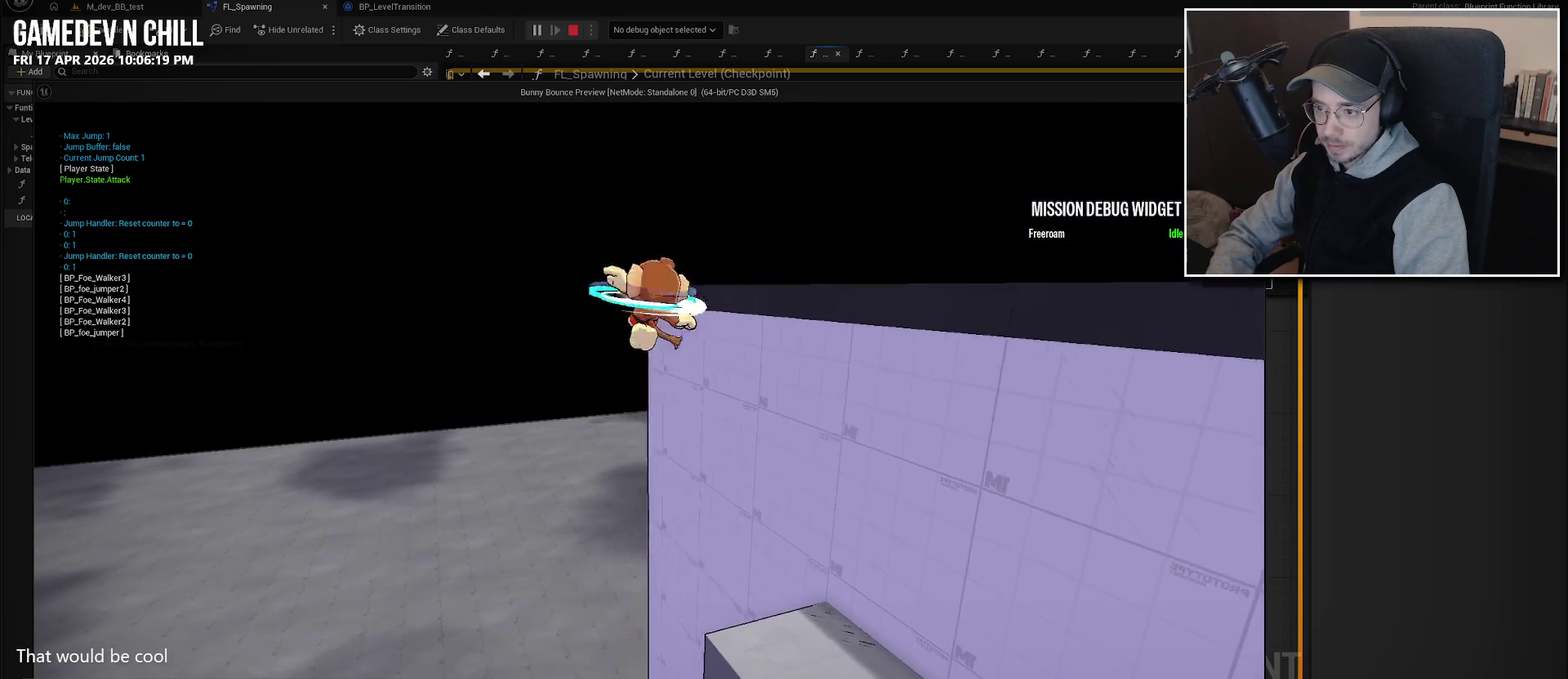
{"buttons": ["B"], "left_stick": "up-right", "right_stick": "center", "events": [[183, "left_stick", "up-right"], [233, "B", "down"]]}
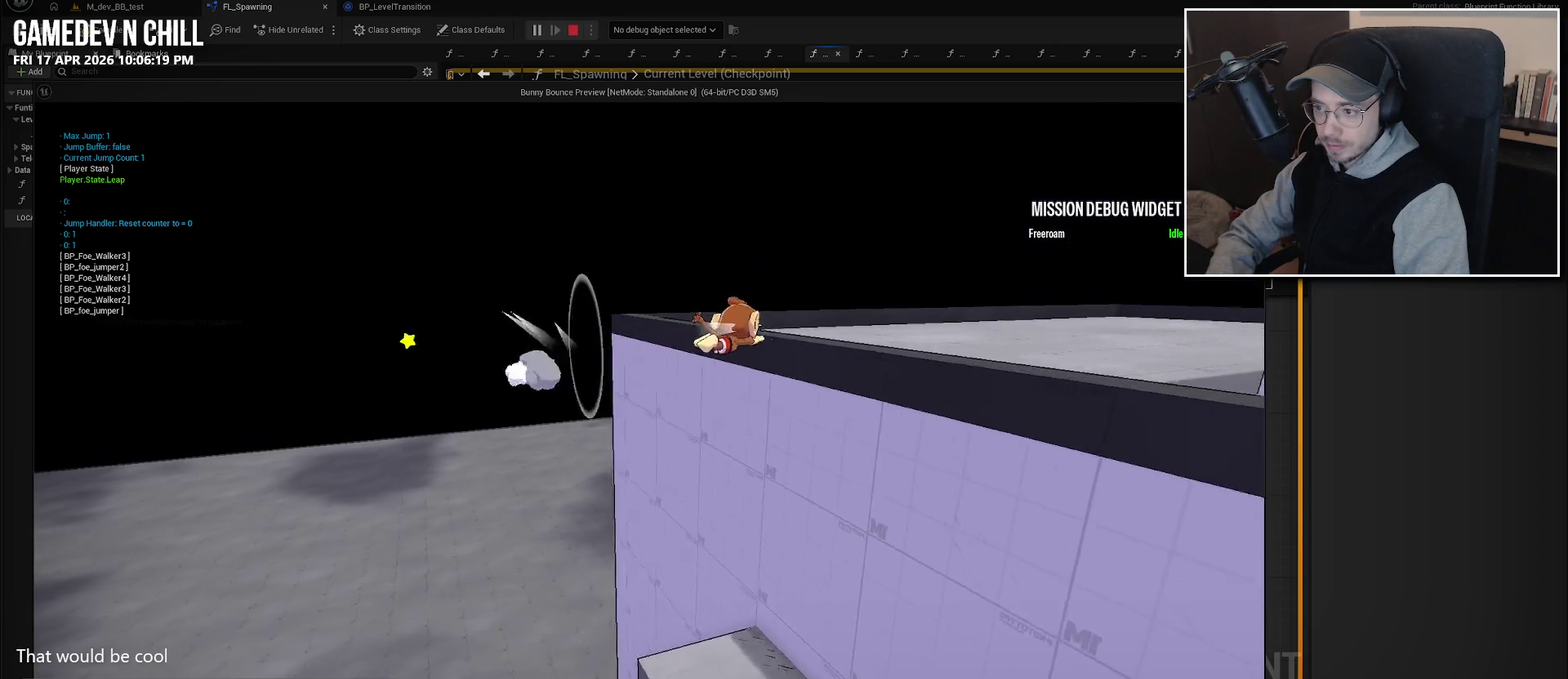
{"buttons": ["A"], "left_stick": "up-right", "right_stick": "center", "events": [[50, "B", "up"], [250, "A", "down"]]}
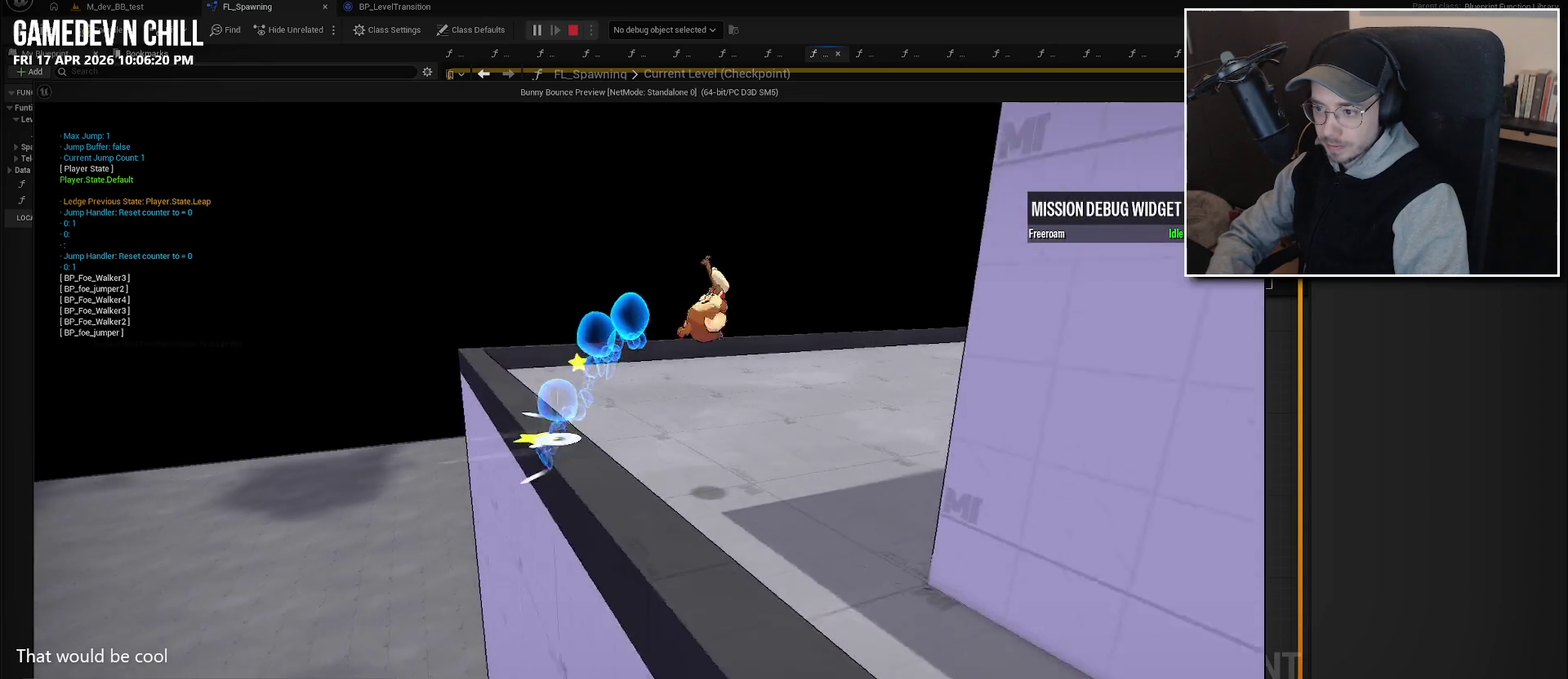
{"buttons": [], "left_stick": "up", "right_stick": "right", "events": [[116, "A", "up"], [216, "left_stick", "up"], [250, "right_stick", "right"]]}
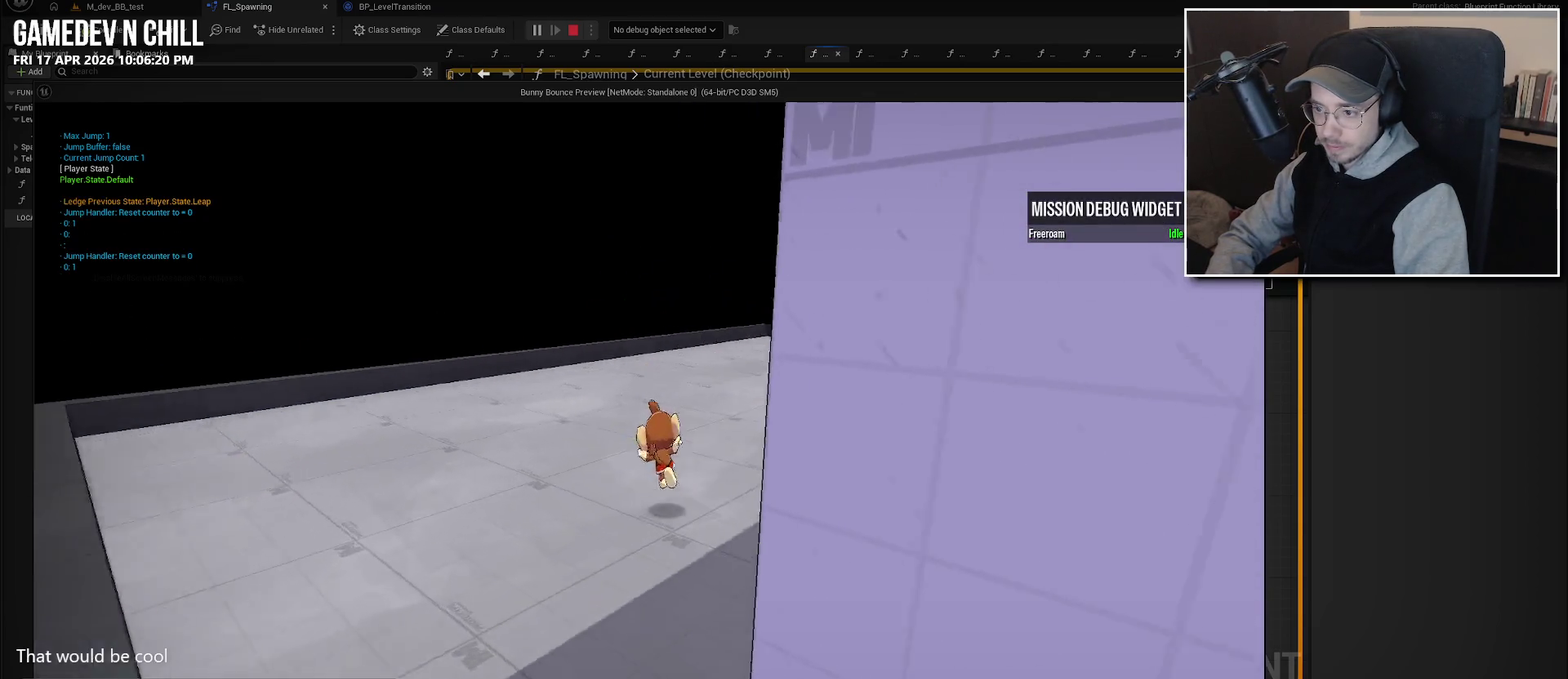
{"buttons": [], "left_stick": "up", "right_stick": "center", "events": [[266, "right_stick", "center"]]}
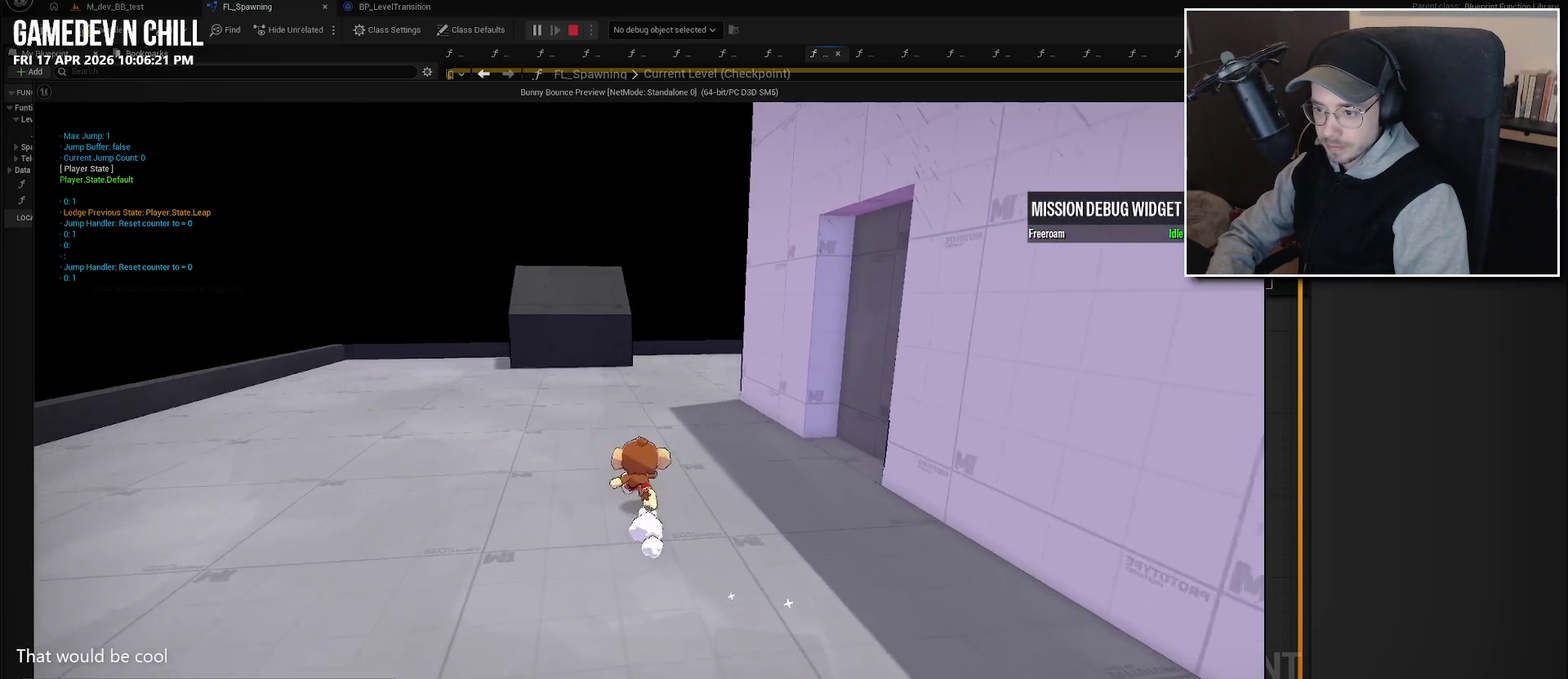
{"buttons": [], "left_stick": "up", "right_stick": "right", "events": [[150, "left_stick", "up-left"], [333, "left_stick", "up"], [450, "right_stick", "up-right"], [500, "right_stick", "right"]]}
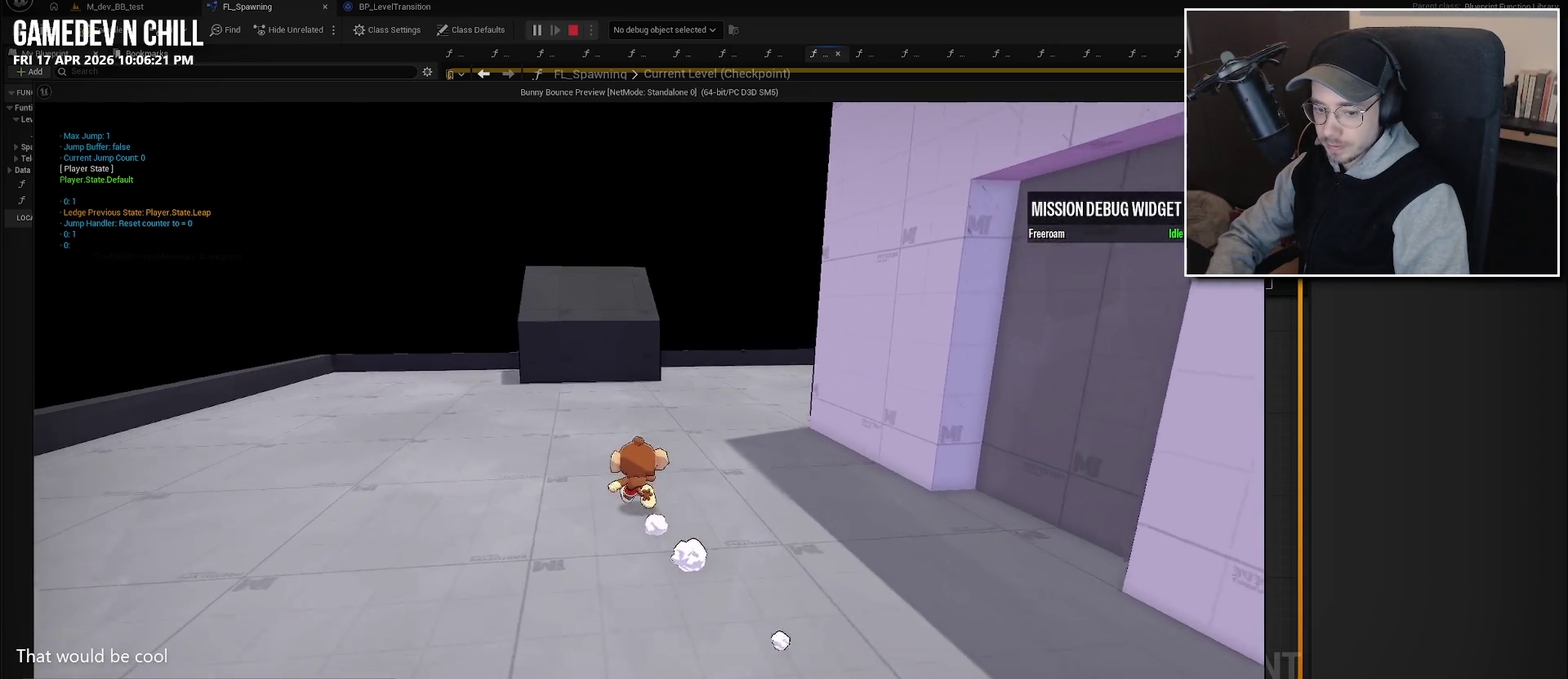
{"buttons": [], "left_stick": "up-left", "right_stick": "center", "events": [[200, "right_stick", "center"], [333, "Y", "down"], [450, "Y", "up"], [483, "left_stick", "up-left"]]}
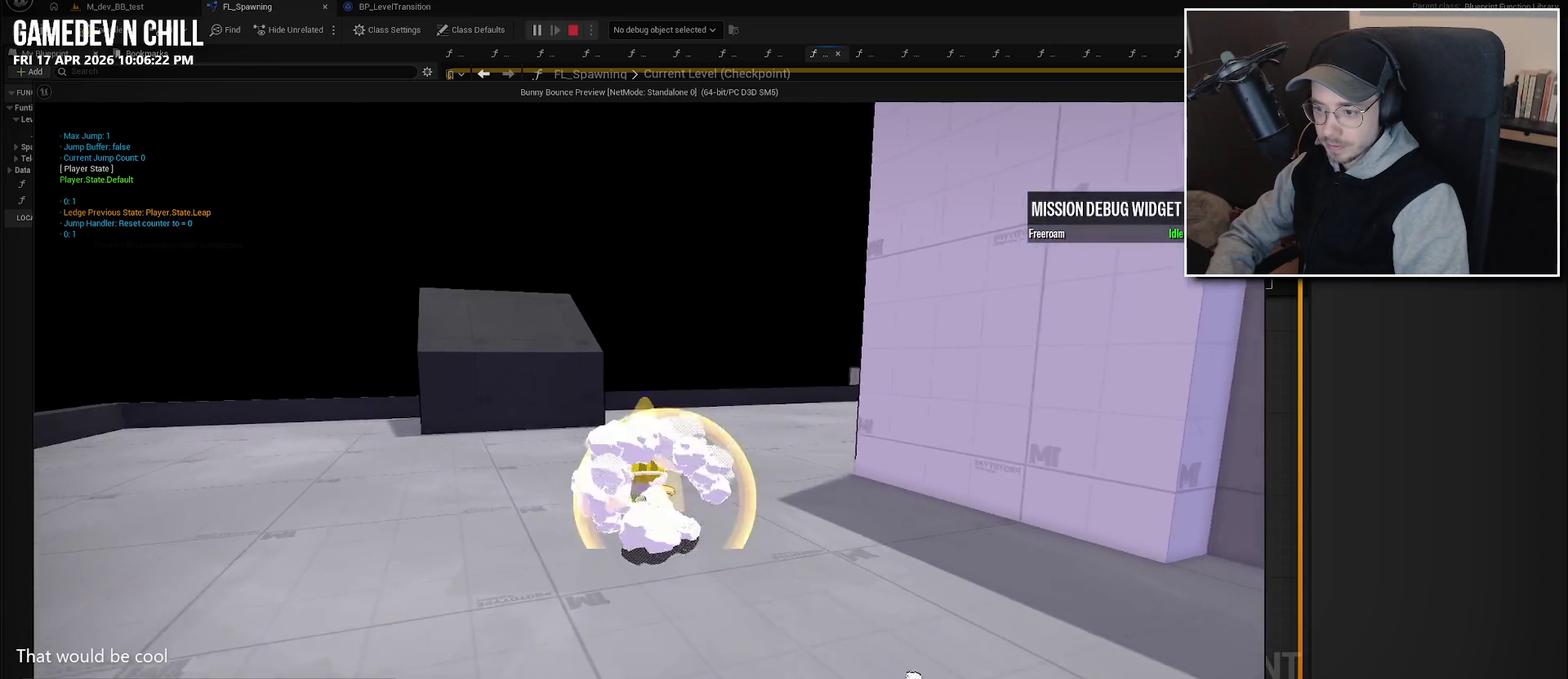
{"buttons": [], "left_stick": "center", "right_stick": "up", "events": [[100, "left_stick", "left"], [150, "right_stick", "up"], [183, "left_stick", "down-left"], [283, "left_stick", "down"], [316, "right_stick", "center"], [366, "left_stick", "center"], [466, "right_stick", "up"]]}
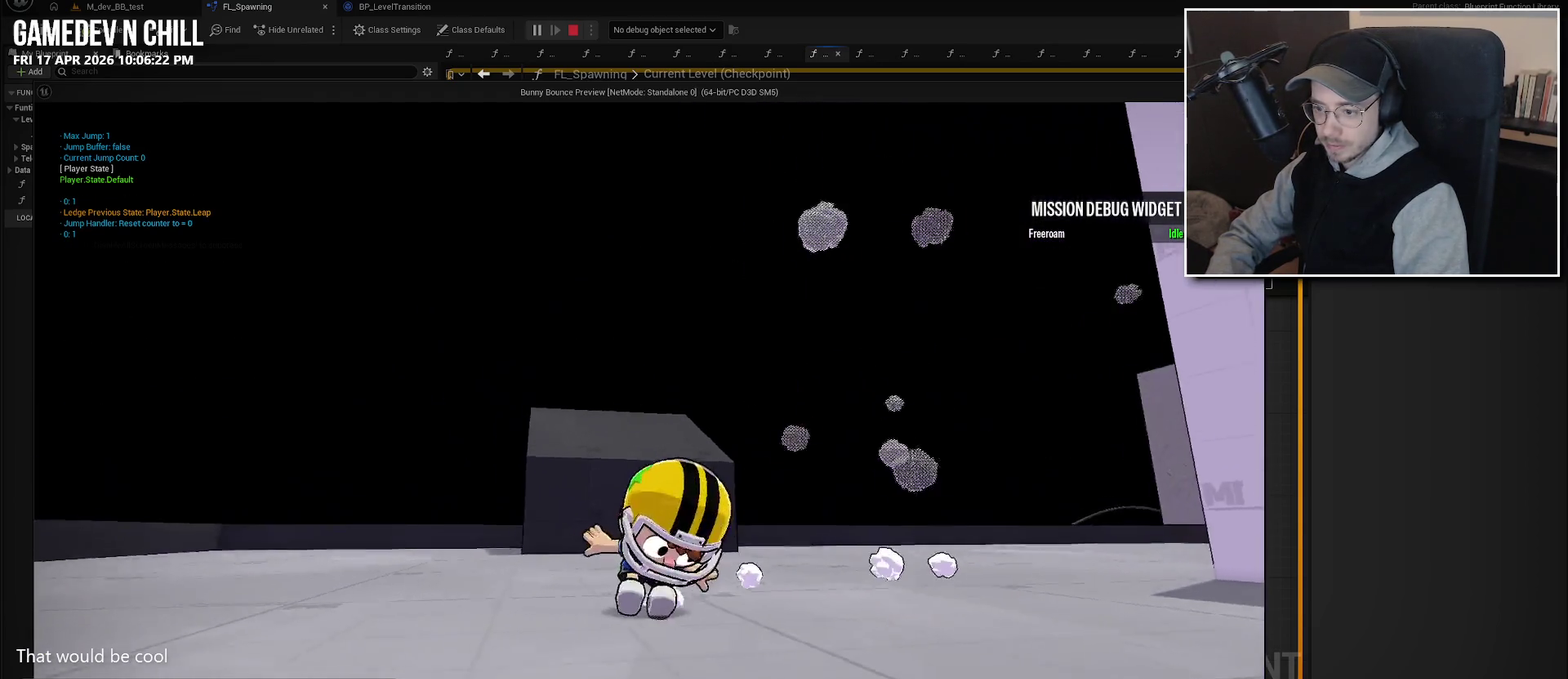
{"buttons": ["L2"], "left_stick": "center", "right_stick": "center", "events": [[50, "right_stick", "center"], [233, "L2", "down"], [350, "L2", "up"], [450, "L2", "down"]]}
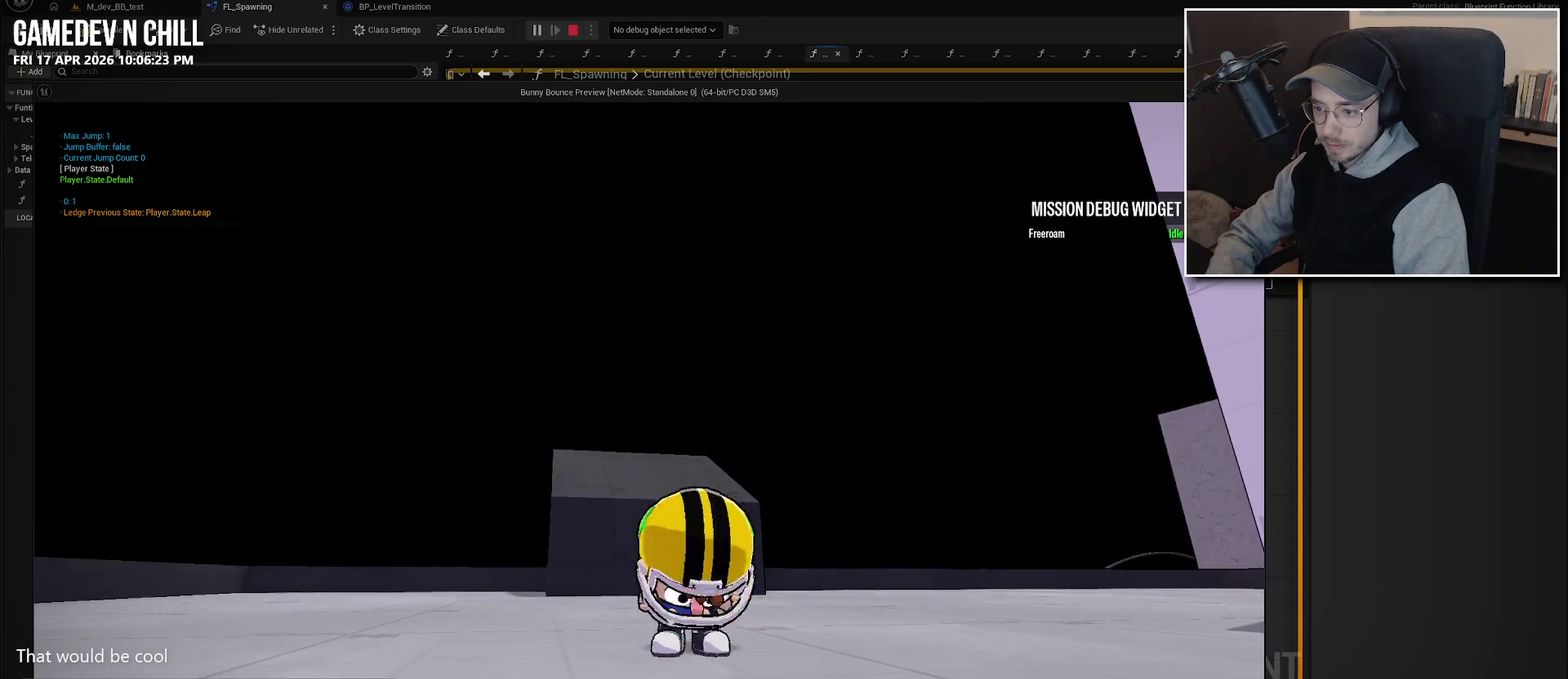
{"buttons": [], "left_stick": "center", "right_stick": "center", "events": [[66, "L2", "up"], [166, "L2", "down"], [266, "L2", "up"]]}
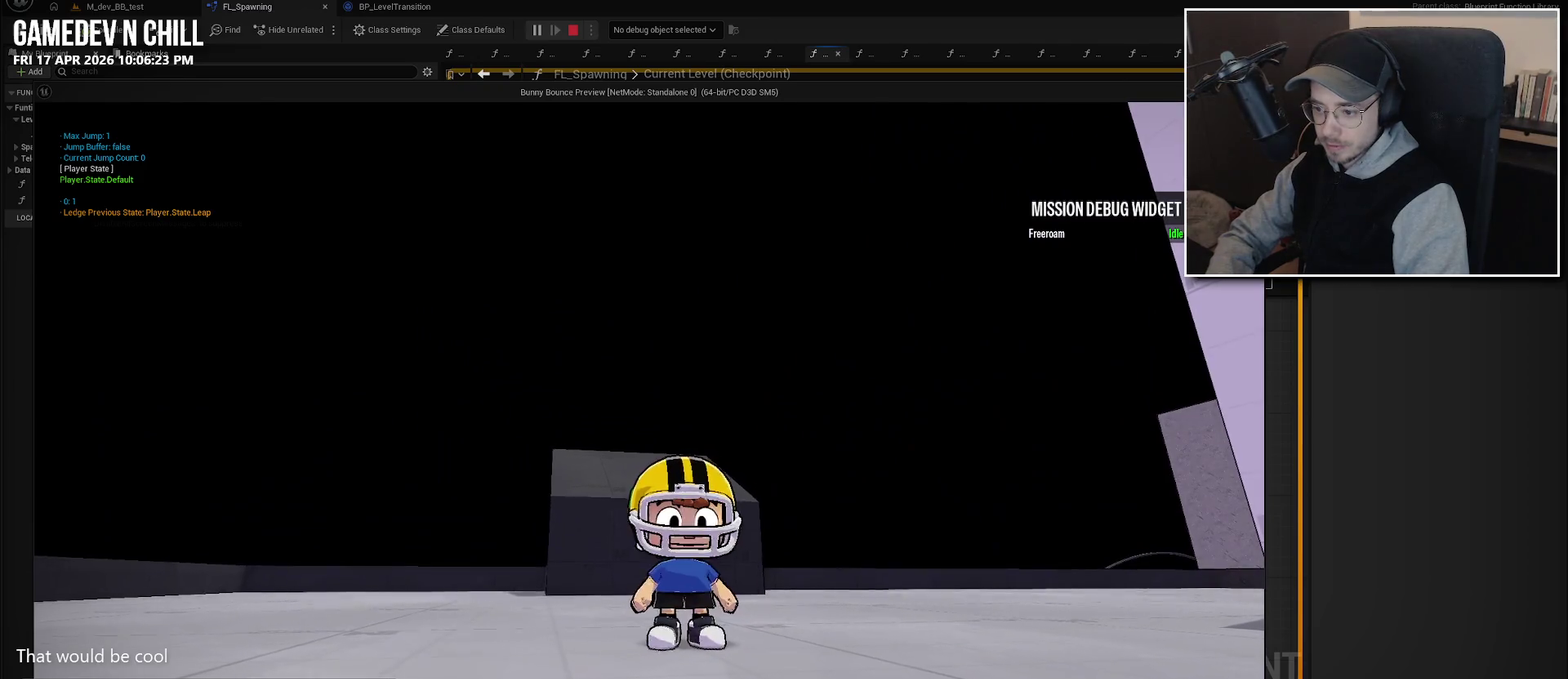
{"buttons": [], "left_stick": "down", "right_stick": "center", "events": [[166, "left_stick", "down"]]}
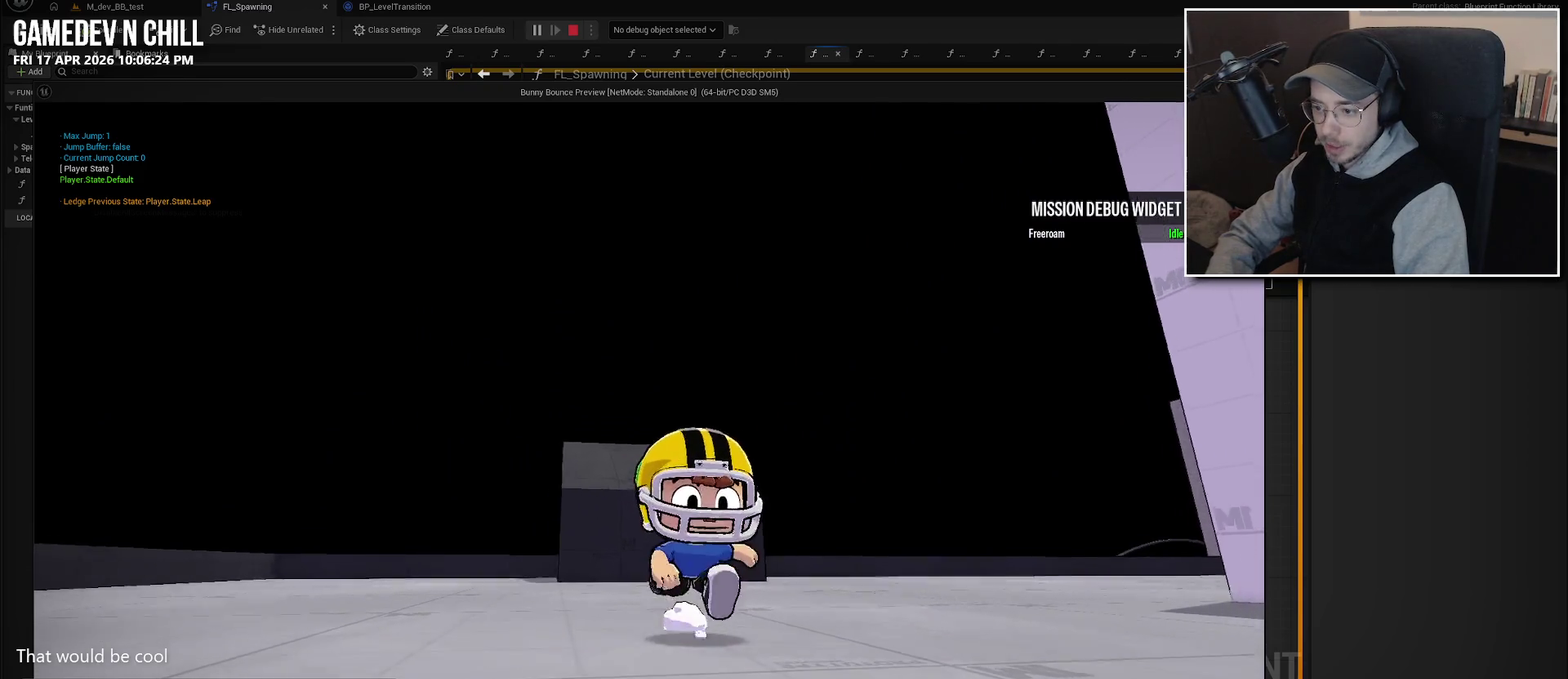
{"buttons": [], "left_stick": "up", "right_stick": "right", "events": [[16, "right_stick", "down-left"], [83, "left_stick", "down-right"], [83, "right_stick", "center"], [166, "left_stick", "right"], [250, "left_stick", "up-right"], [250, "right_stick", "down-right"], [383, "left_stick", "up"], [483, "right_stick", "right"]]}
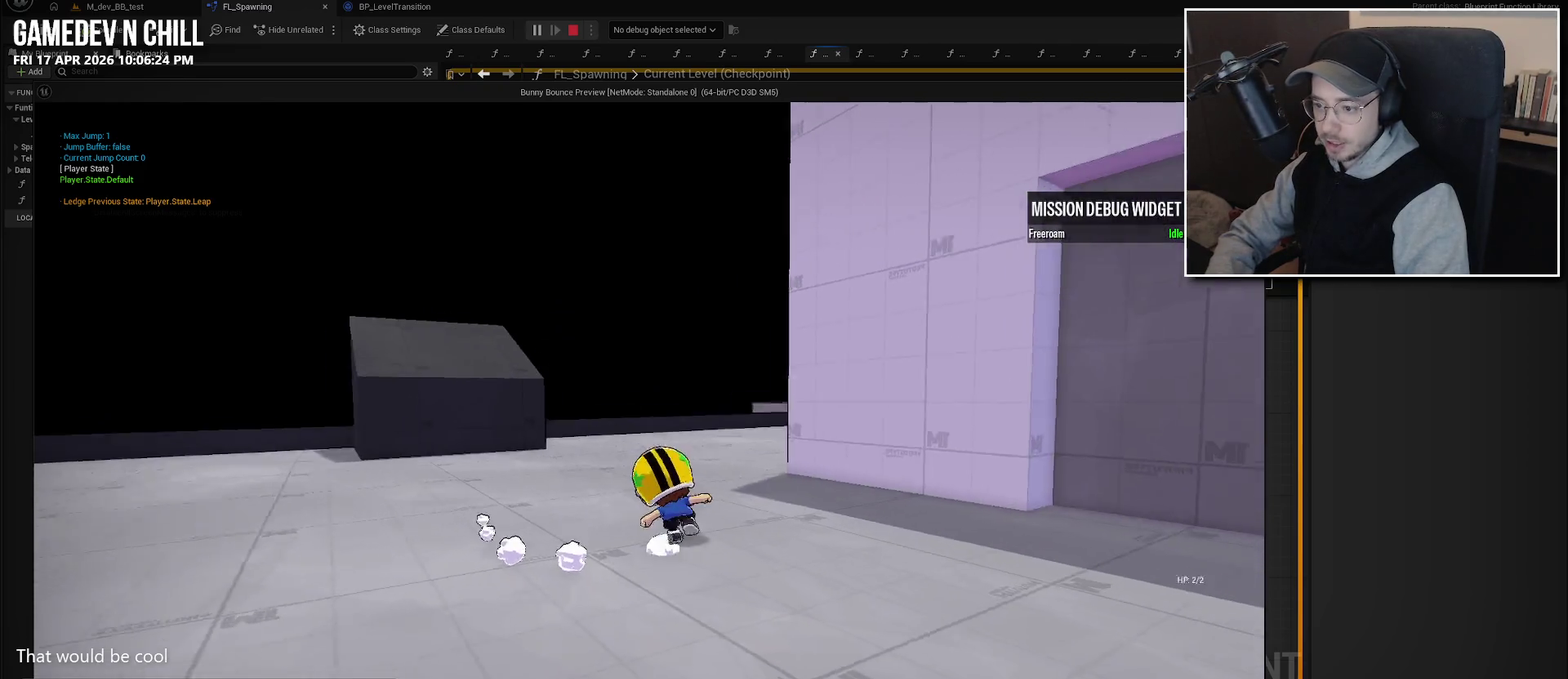
{"buttons": [], "left_stick": "up", "right_stick": "center", "events": [[66, "right_stick", "center"], [283, "A", "down"], [383, "A", "up"]]}
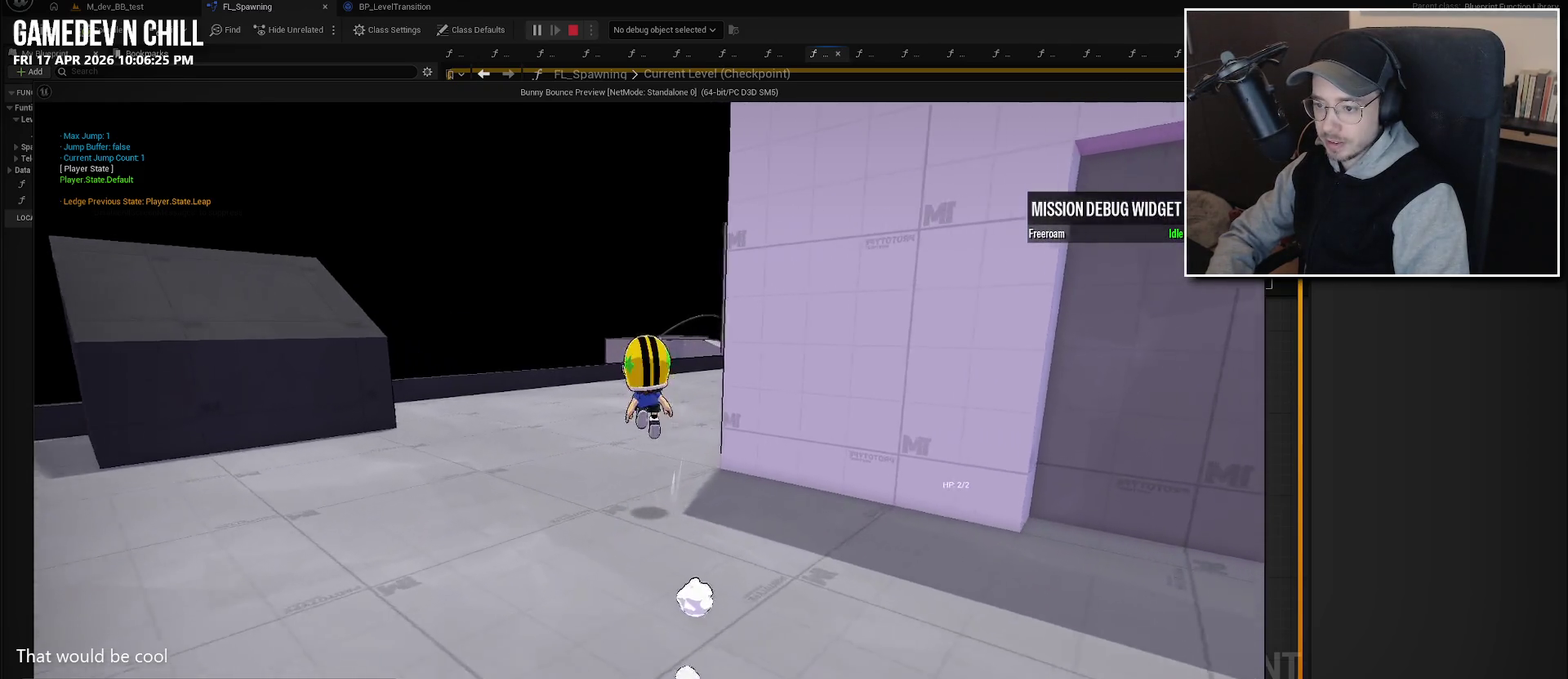
{"buttons": [], "left_stick": "up", "right_stick": "right", "events": [[33, "right_stick", "right"]]}
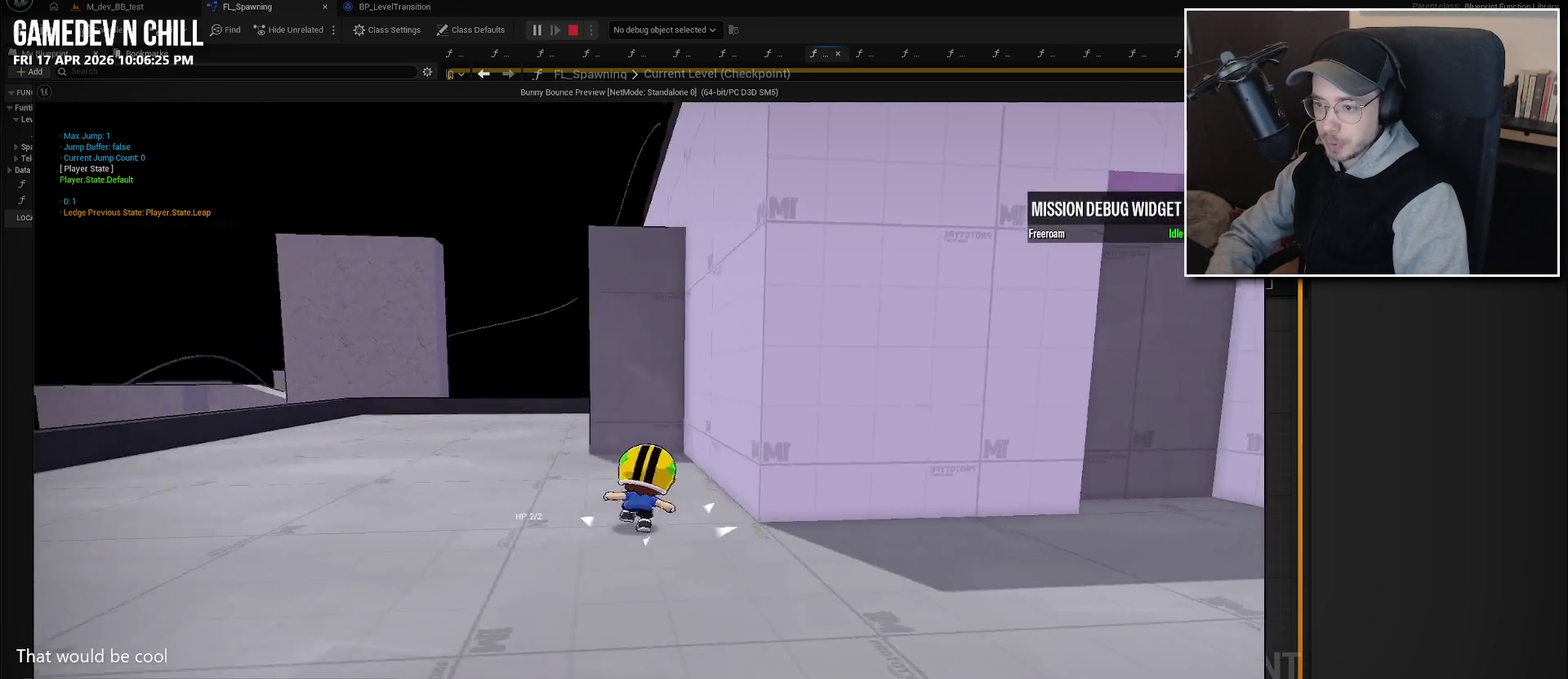
{"buttons": [], "left_stick": "left", "right_stick": "right", "events": [[16, "right_stick", "center"], [66, "L2", "down"], [133, "A", "down"], [200, "L2", "up"], [233, "A", "up"], [250, "left_stick", "up-left"], [450, "left_stick", "left"], [450, "right_stick", "right"]]}
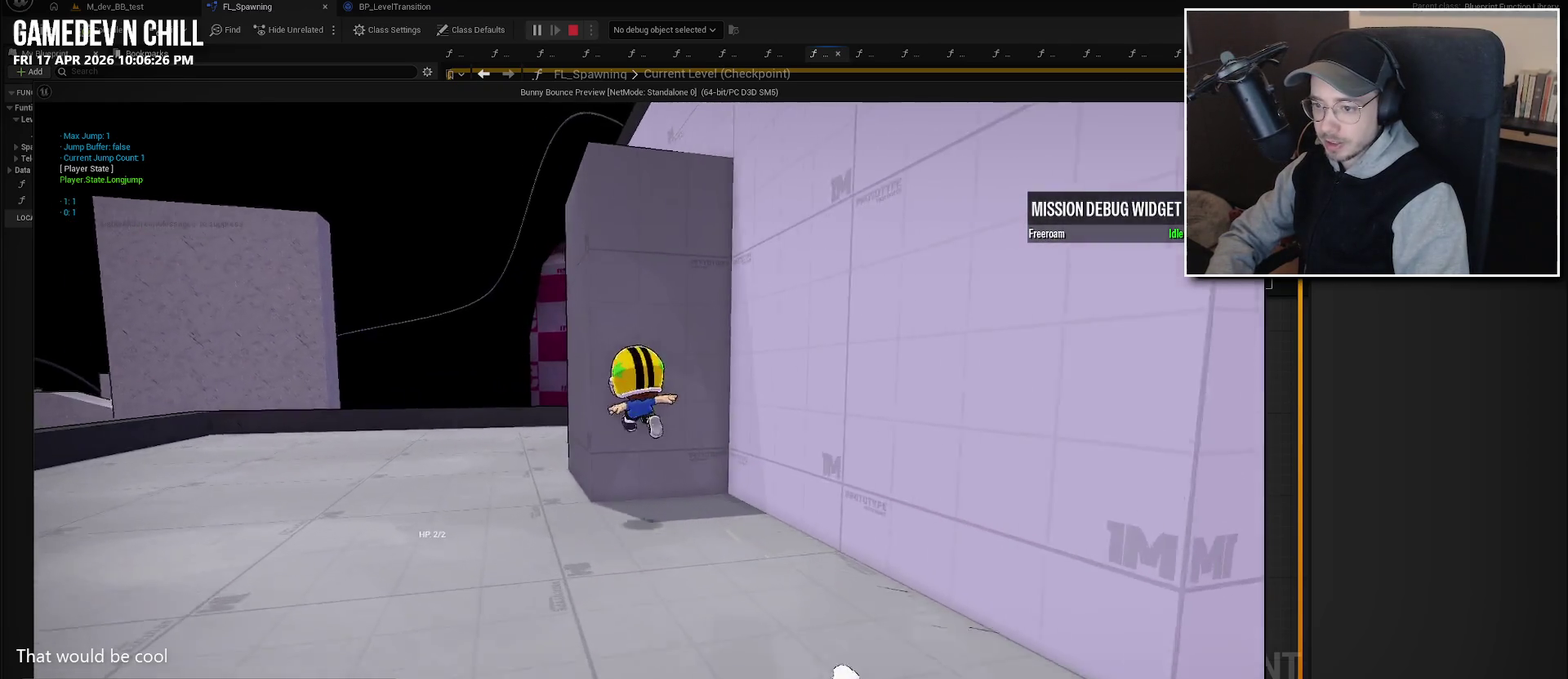
{"buttons": [], "left_stick": "left", "right_stick": "center", "events": [[266, "right_stick", "center"]]}
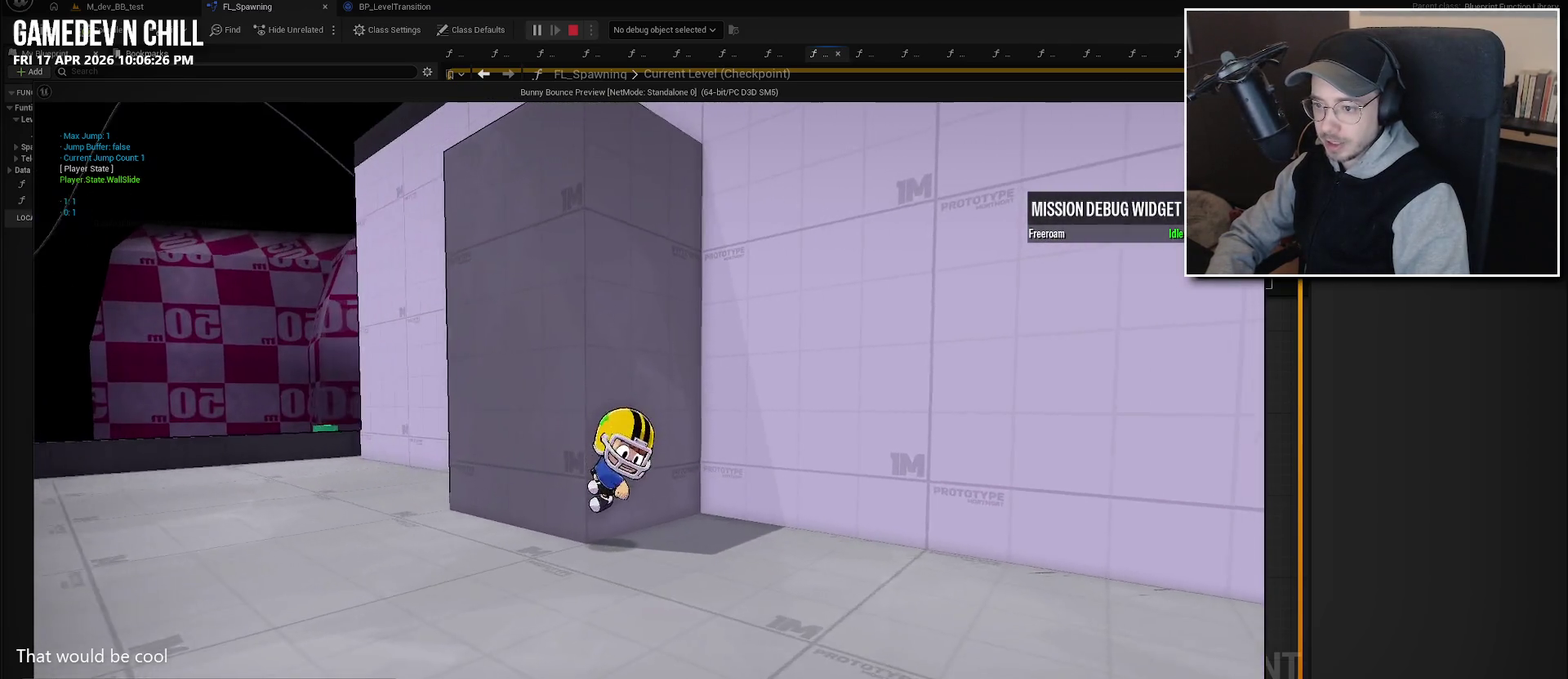
{"buttons": [], "left_stick": "down-right", "right_stick": "center", "events": [[33, "left_stick", "center"], [116, "left_stick", "right"], [200, "left_stick", "down-right"]]}
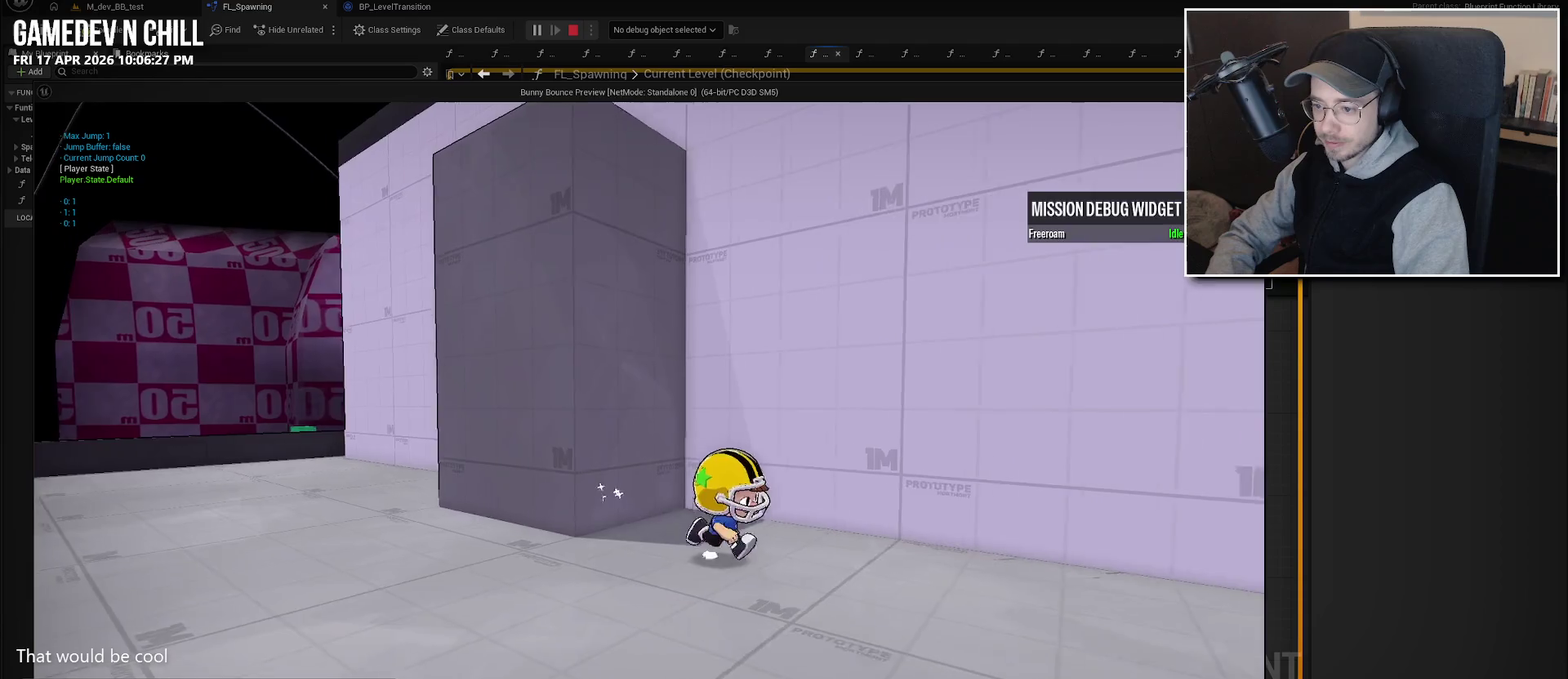
{"buttons": ["A"], "left_stick": "up-left", "right_stick": "center", "events": [[133, "left_stick", "up-left"], [216, "A", "down"]]}
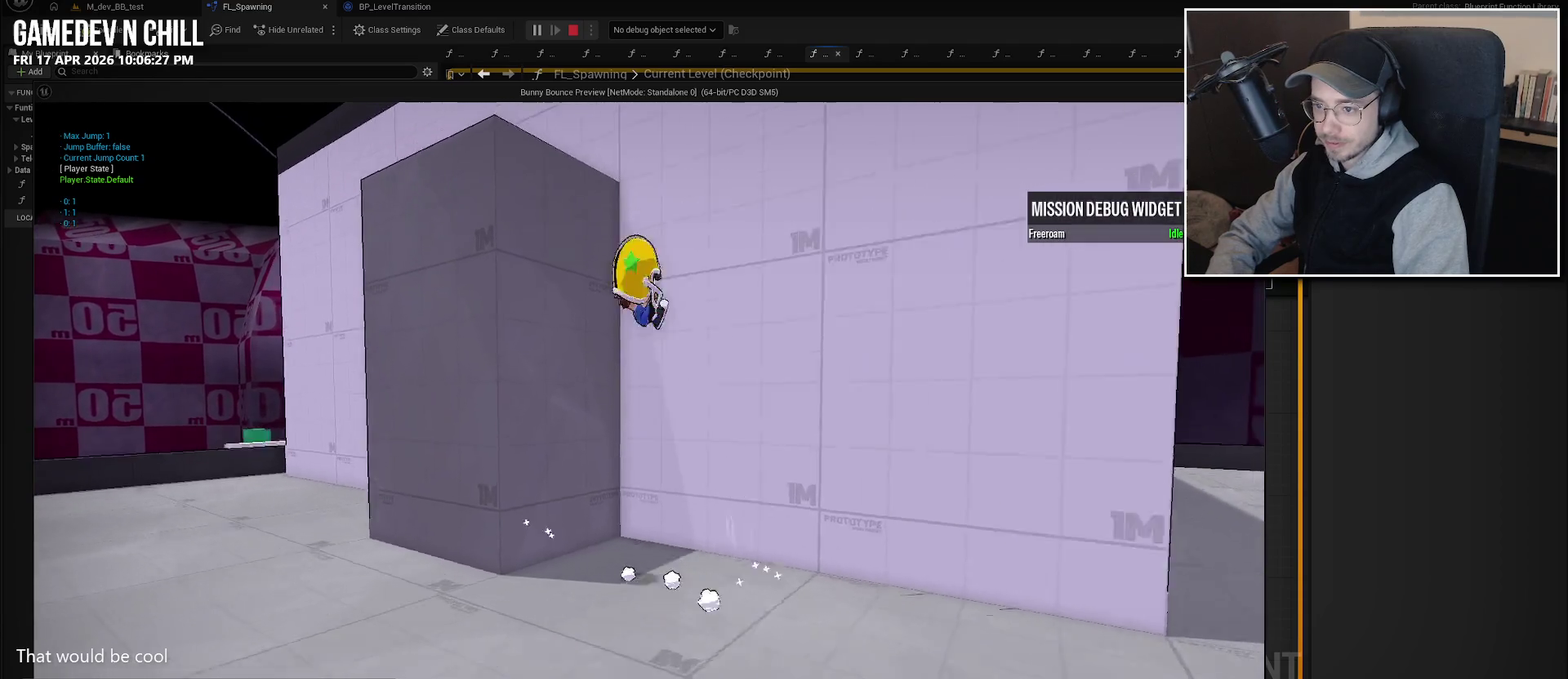
{"buttons": ["A"], "left_stick": "up-left", "right_stick": "center", "events": [[366, "A", "up"], [450, "A", "down"]]}
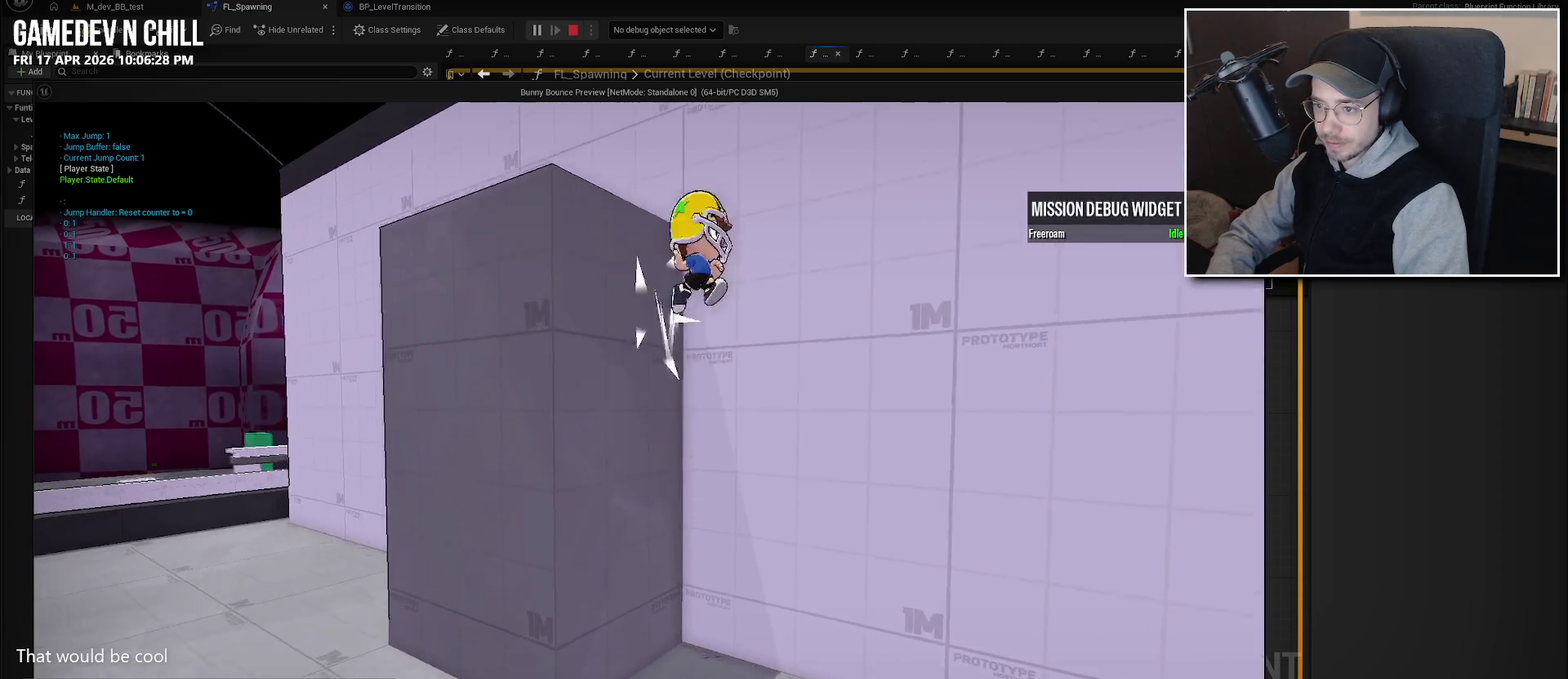
{"buttons": [], "left_stick": "up-left", "right_stick": "center", "events": [[133, "A", "up"]]}